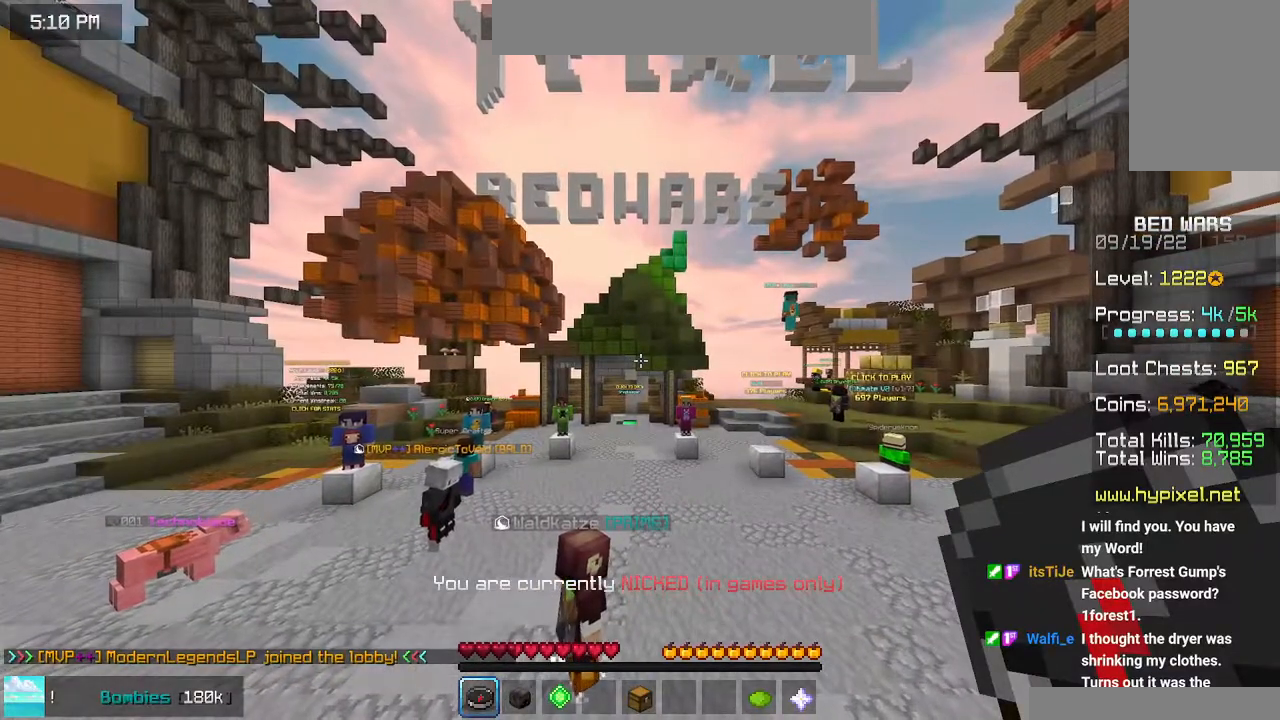
Gameplay with keyboard and mouse; each line is a JSON object with the keys and mouse buttons held at the frame after it. "events" lists presses ("down") and releases ("up") of "down", "left", "right", "space", "up", "mouse_left" and "mouse_right" between this image and that frame as [ms after this image, input, new state], when the widget could be followed in between. "mouse_left", "mouse_right" = the "left", "right" buttons of the "mouse" list. No other keys are recorded. Fast repeated clicks can show as one long hold. Mouse movement is not recorded.
{"keys": [], "mouse": [], "events": []}
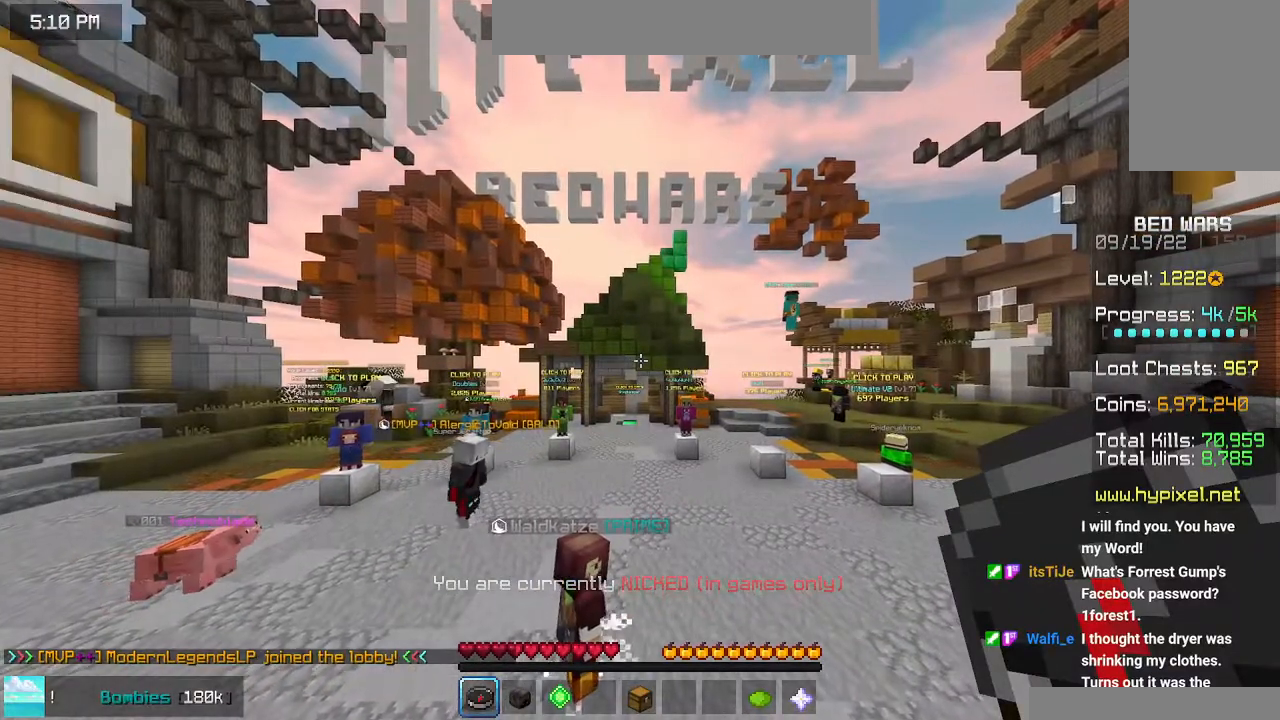
{"keys": [], "mouse": [], "events": []}
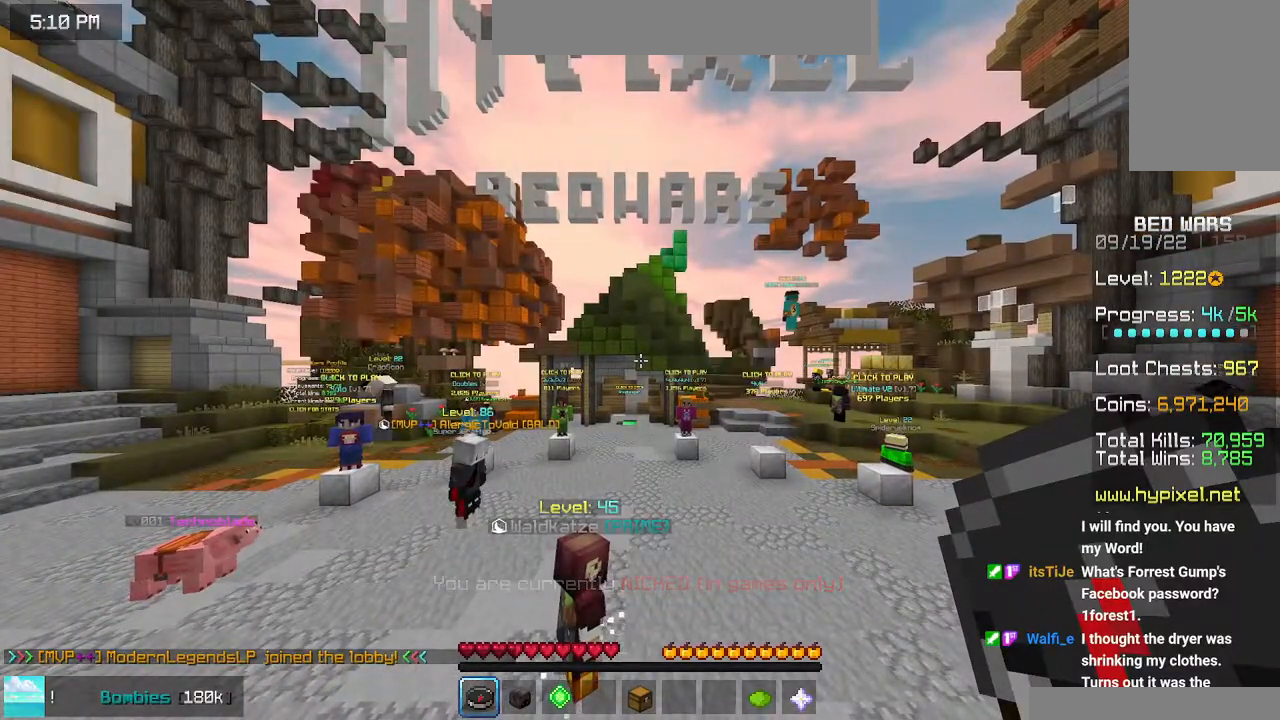
{"keys": [], "mouse": [], "events": []}
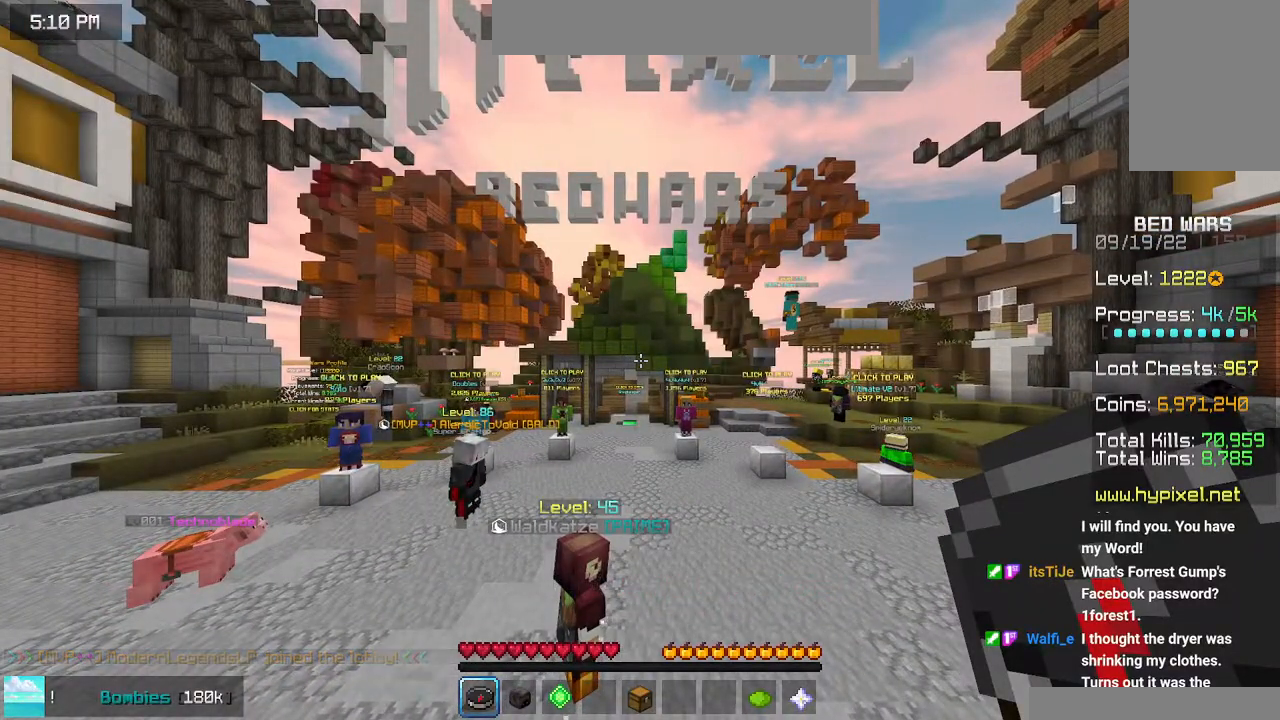
{"keys": [], "mouse": [], "events": []}
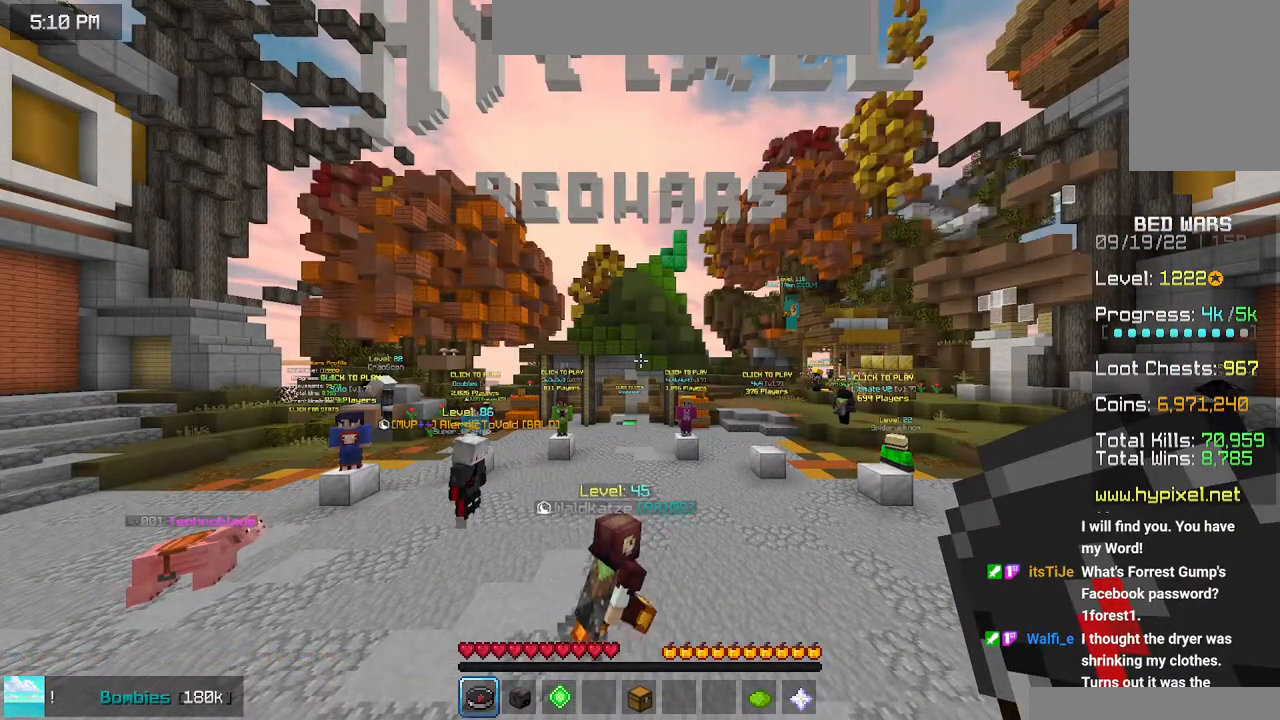
{"keys": [], "mouse": [], "events": []}
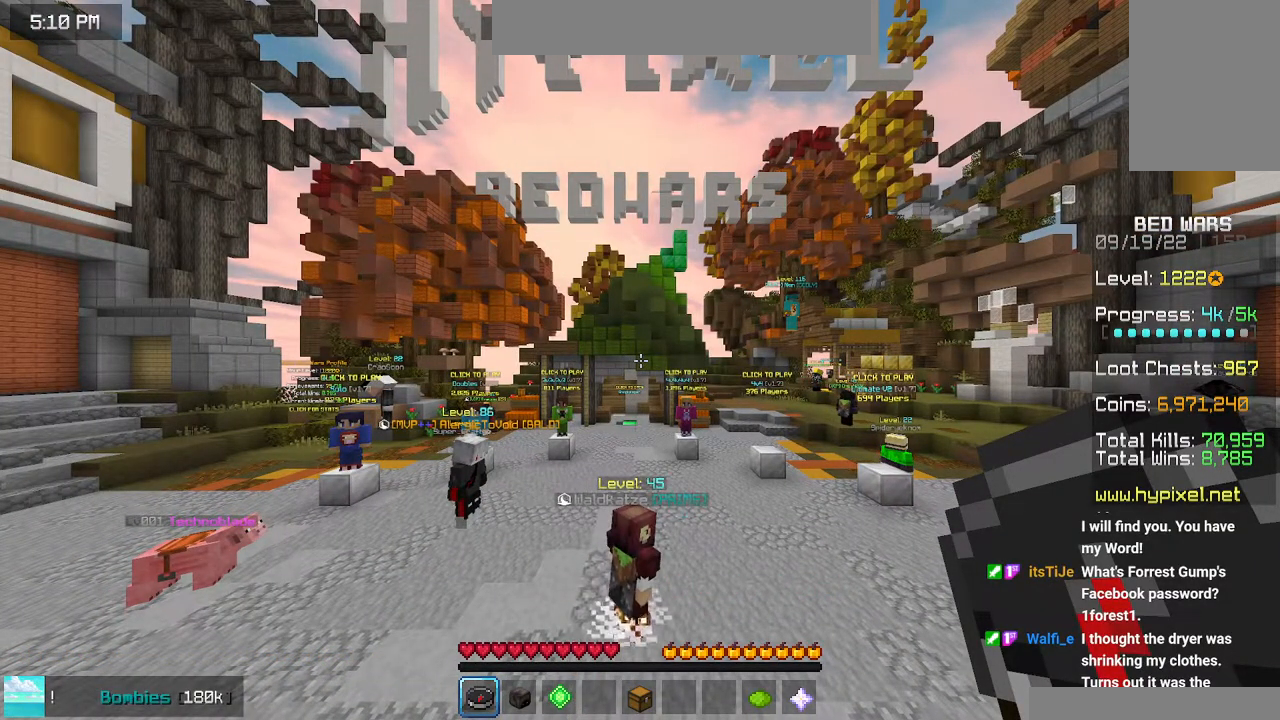
{"keys": [], "mouse": [], "events": []}
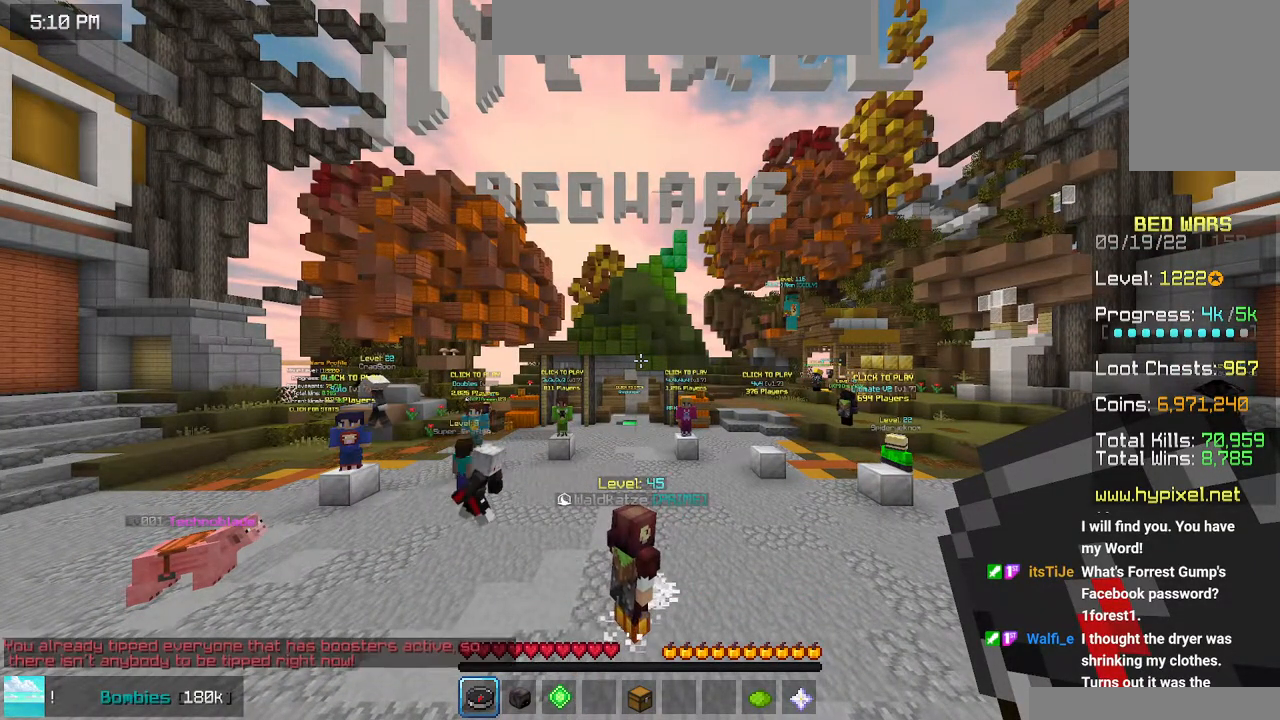
{"keys": [], "mouse": [], "events": []}
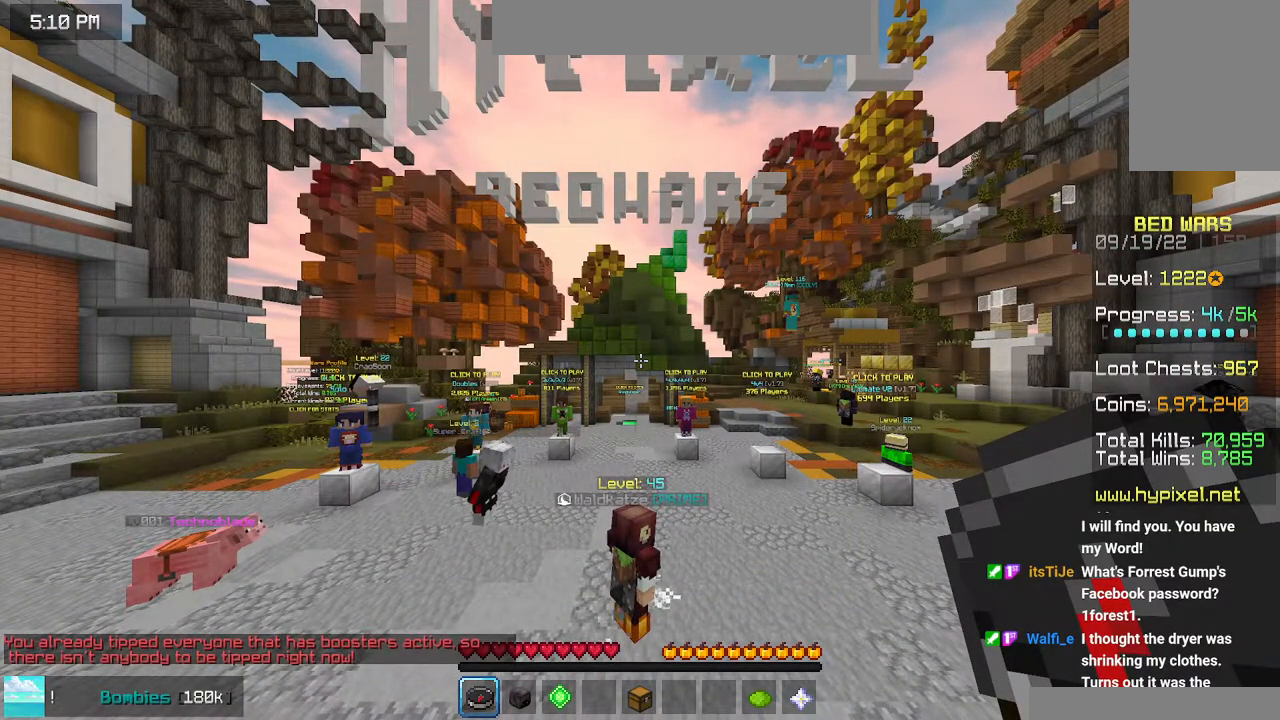
{"keys": [], "mouse": [], "events": []}
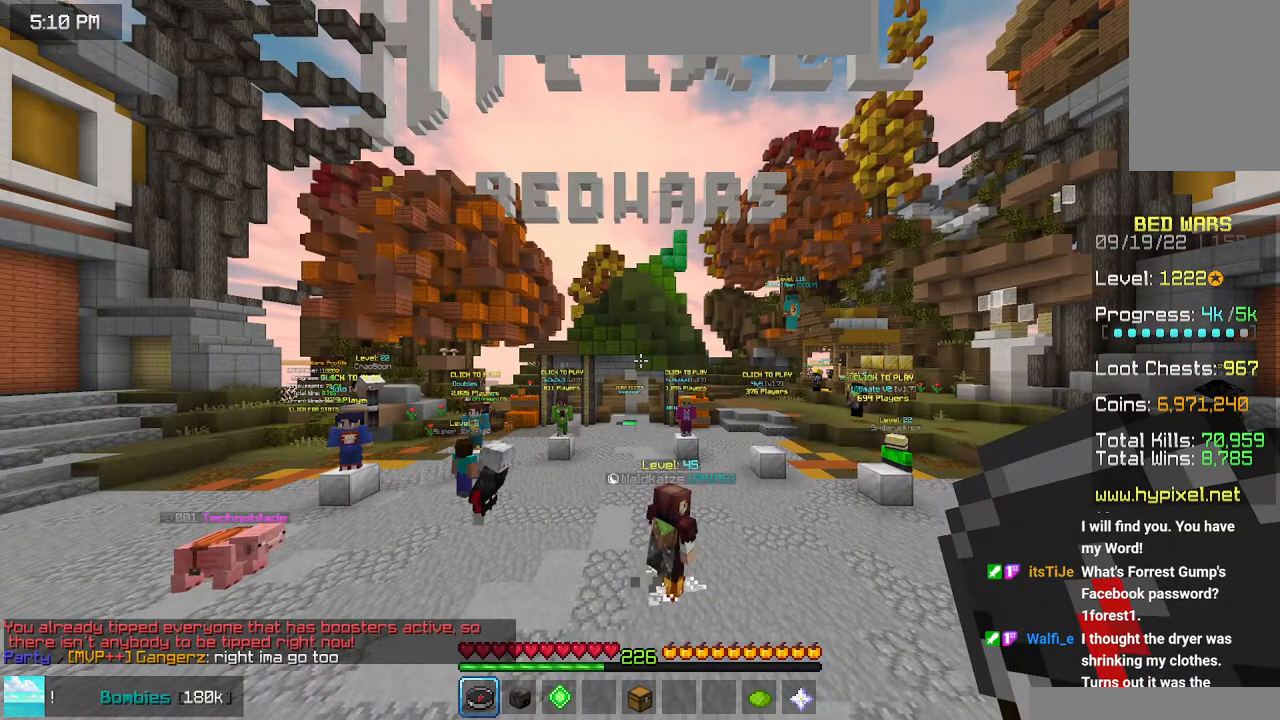
{"keys": [], "mouse": [], "events": []}
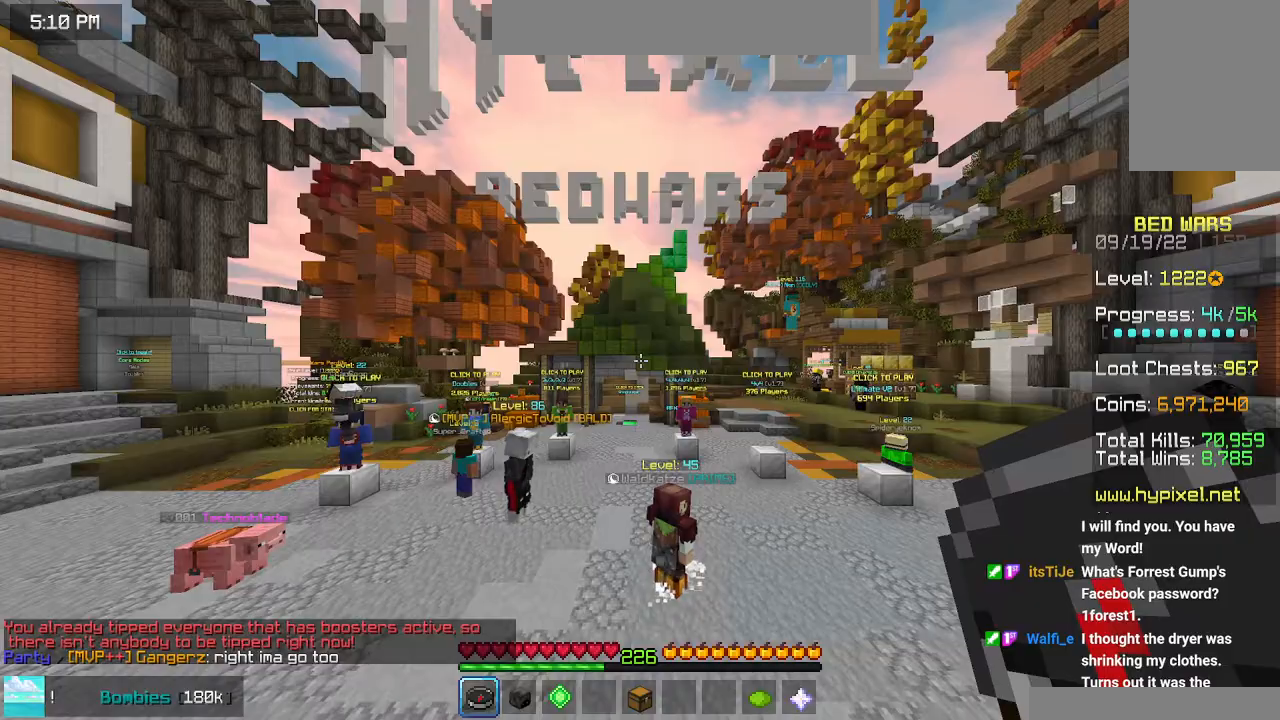
{"keys": [], "mouse": [], "events": []}
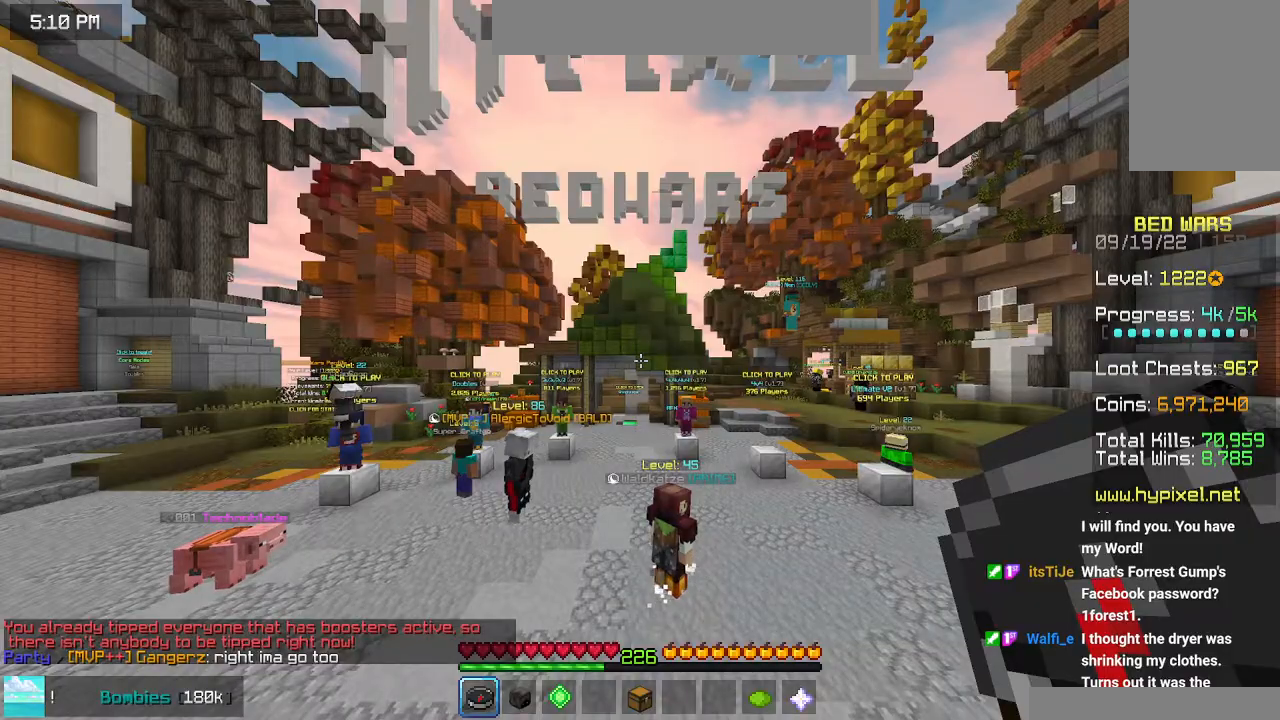
{"keys": ["left", "up"], "mouse": [], "events": [[250, "left", "down"], [266, "up", "down"]]}
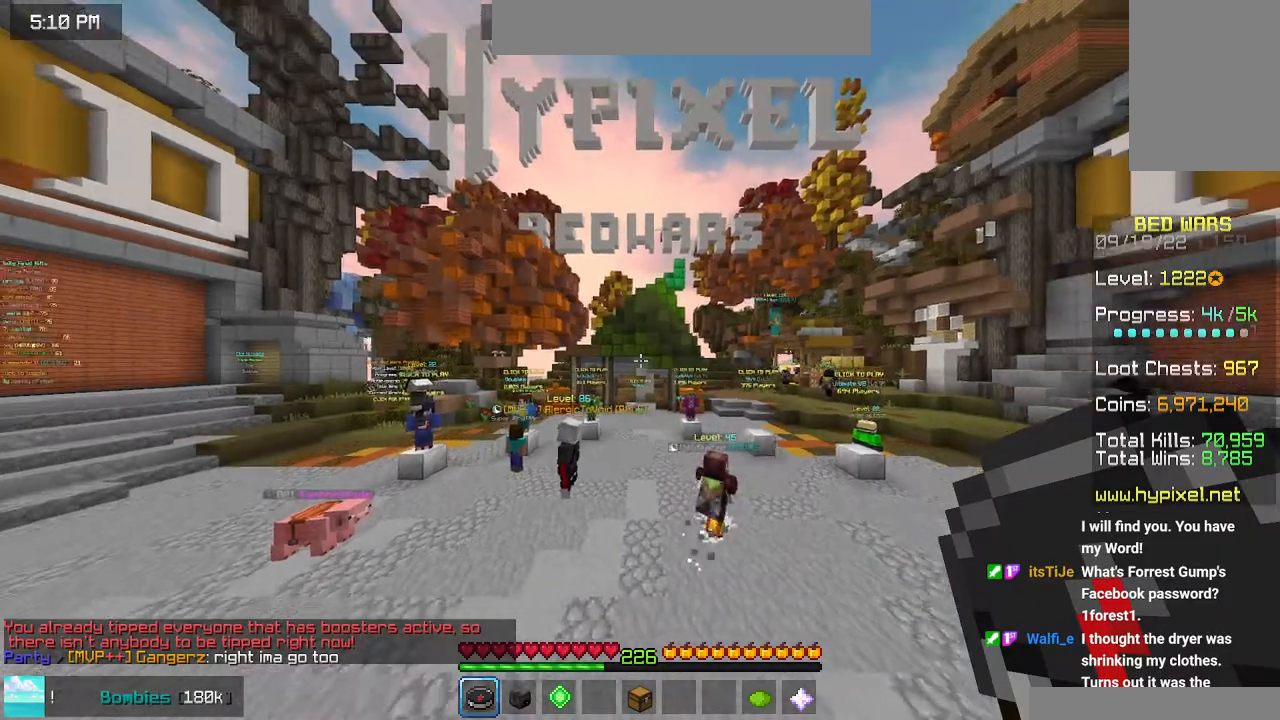
{"keys": ["left"], "mouse": [], "events": [[450, "up", "up"]]}
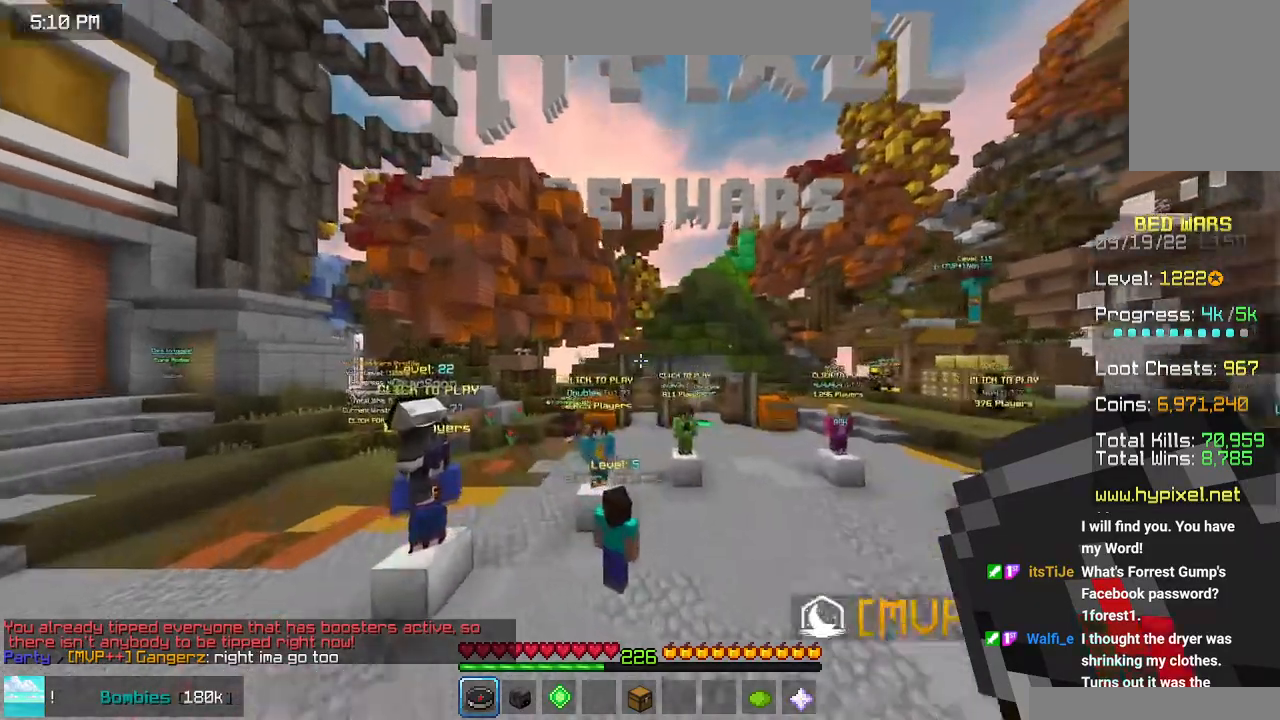
{"keys": [], "mouse": [], "events": [[500, "left", "up"]]}
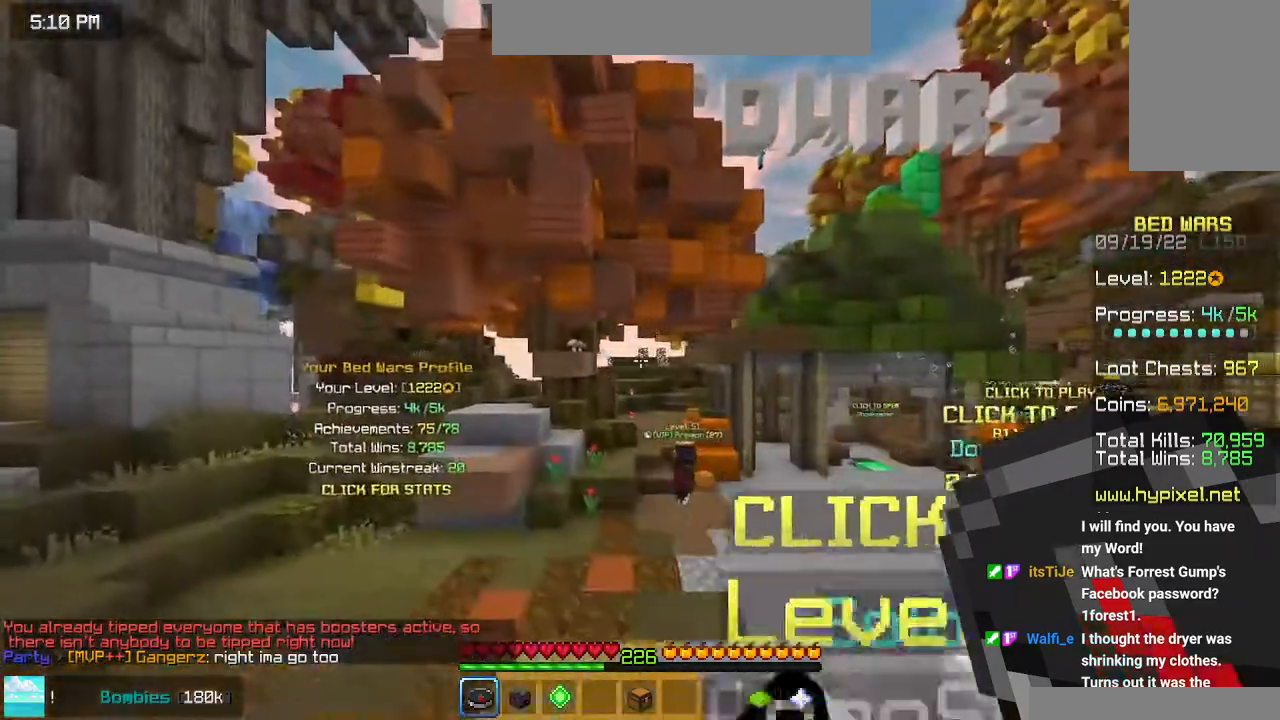
{"keys": [], "mouse": [], "events": []}
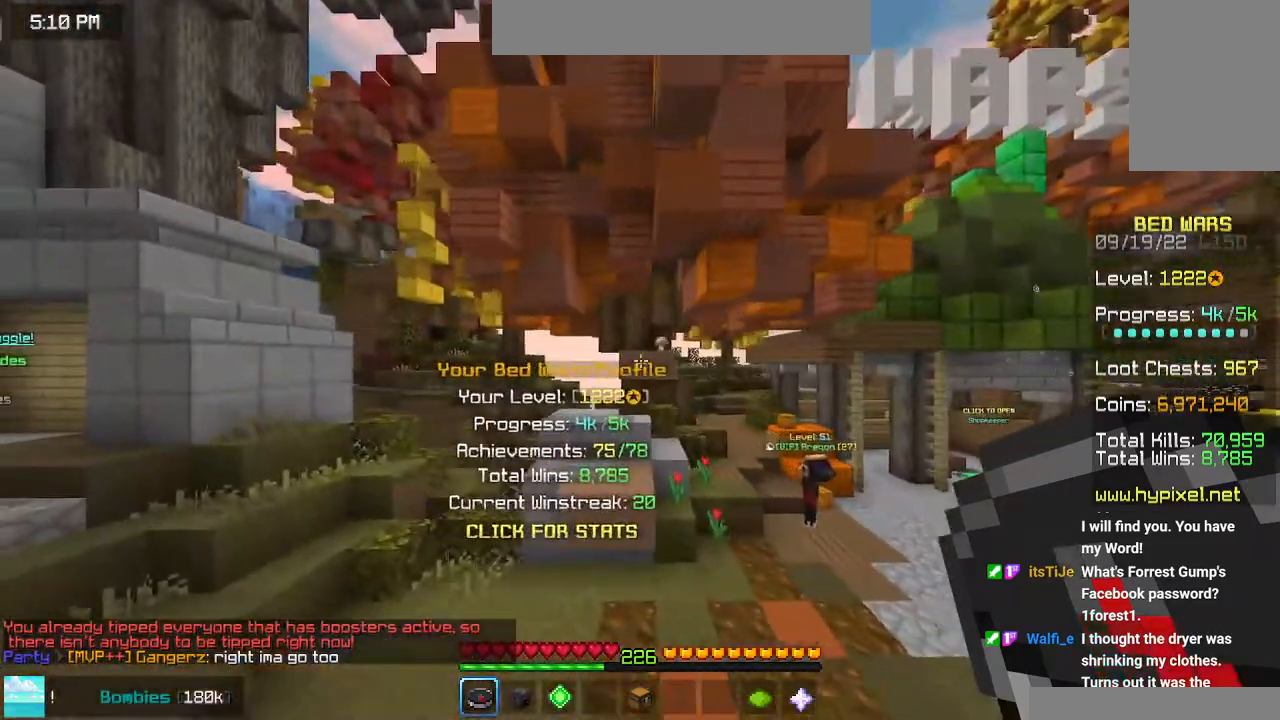
{"keys": [], "mouse": [], "events": []}
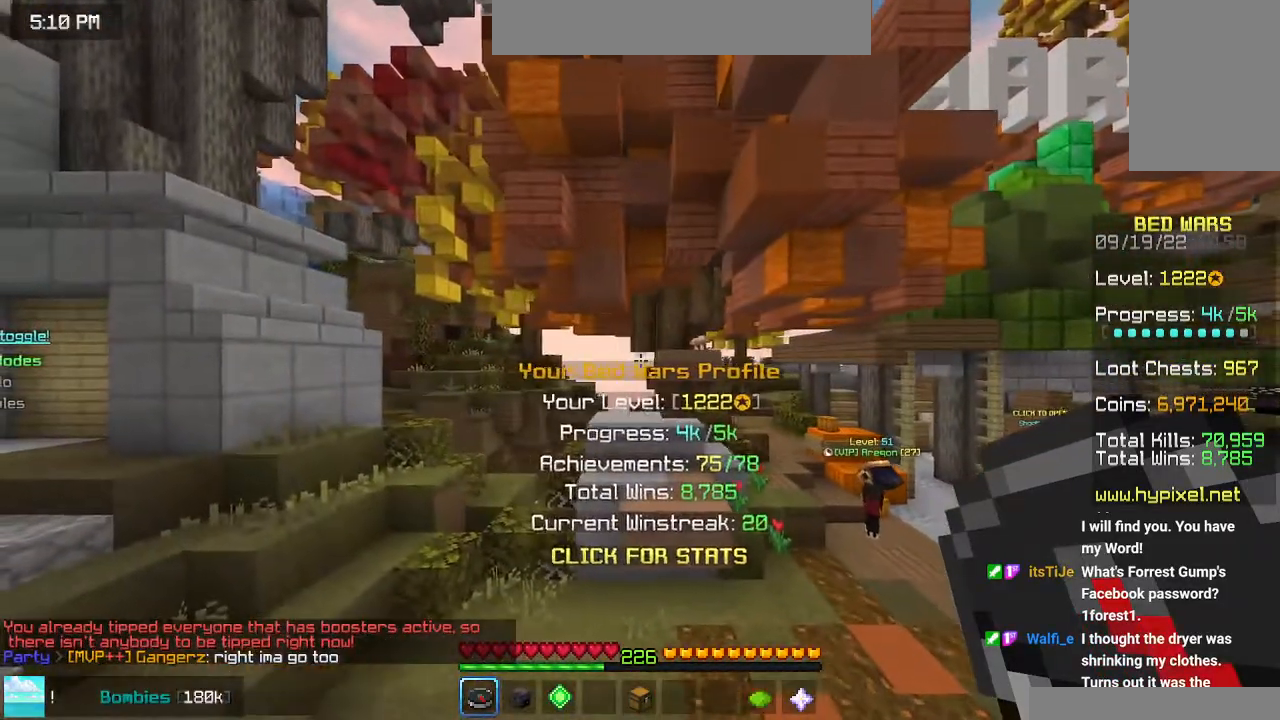
{"keys": [], "mouse": [], "events": []}
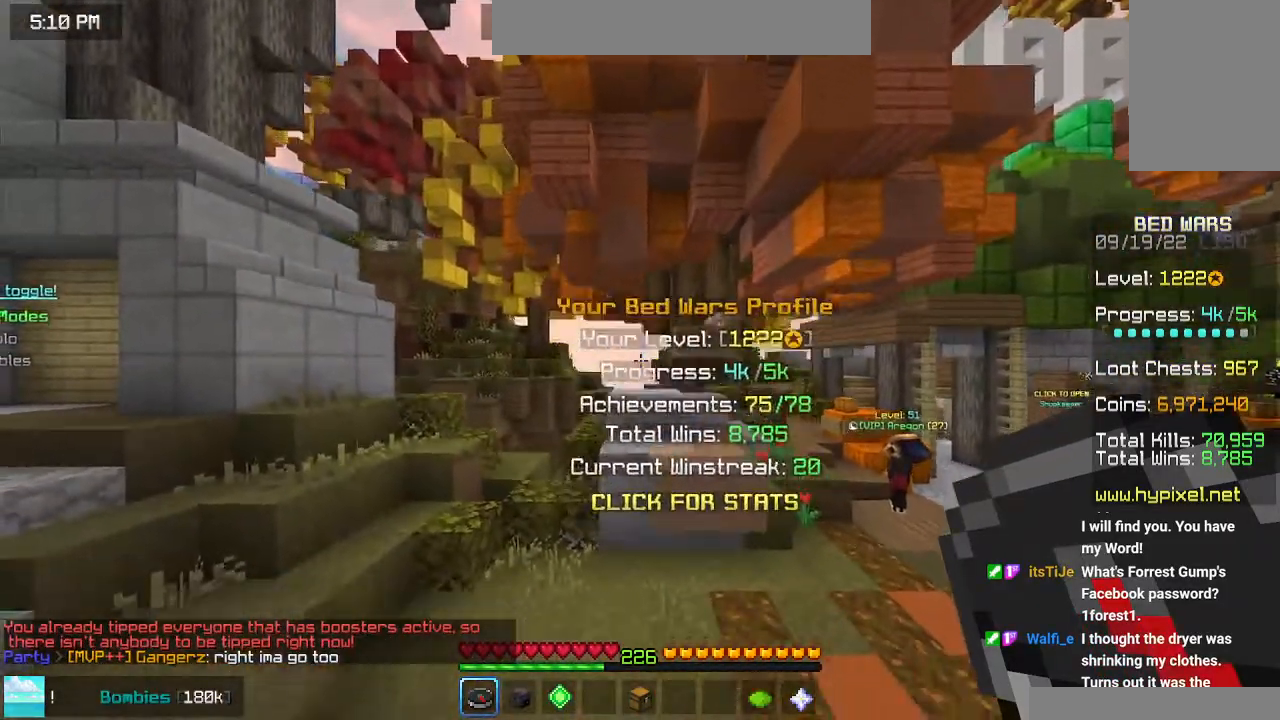
{"keys": [], "mouse": [], "events": []}
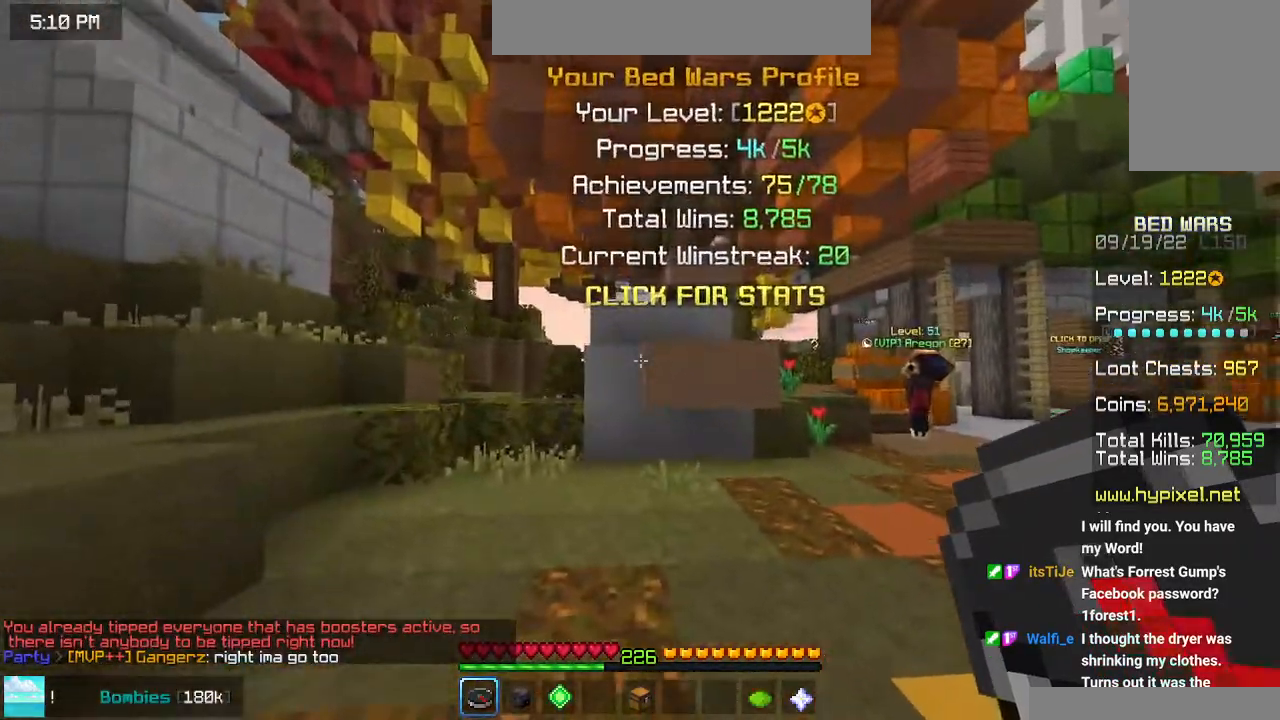
{"keys": ["left", "up"], "mouse": [], "events": [[366, "up", "down"], [383, "left", "down"]]}
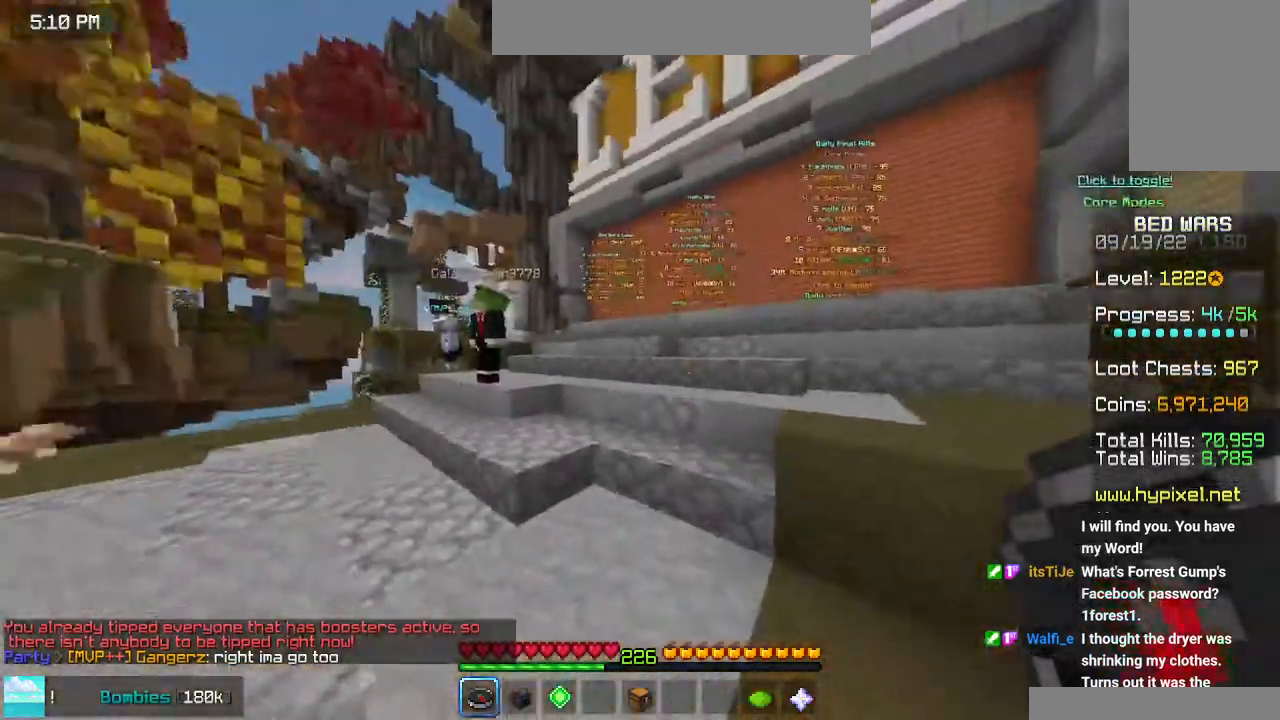
{"keys": ["left", "space", "up"], "mouse": [], "events": [[183, "space", "down"]]}
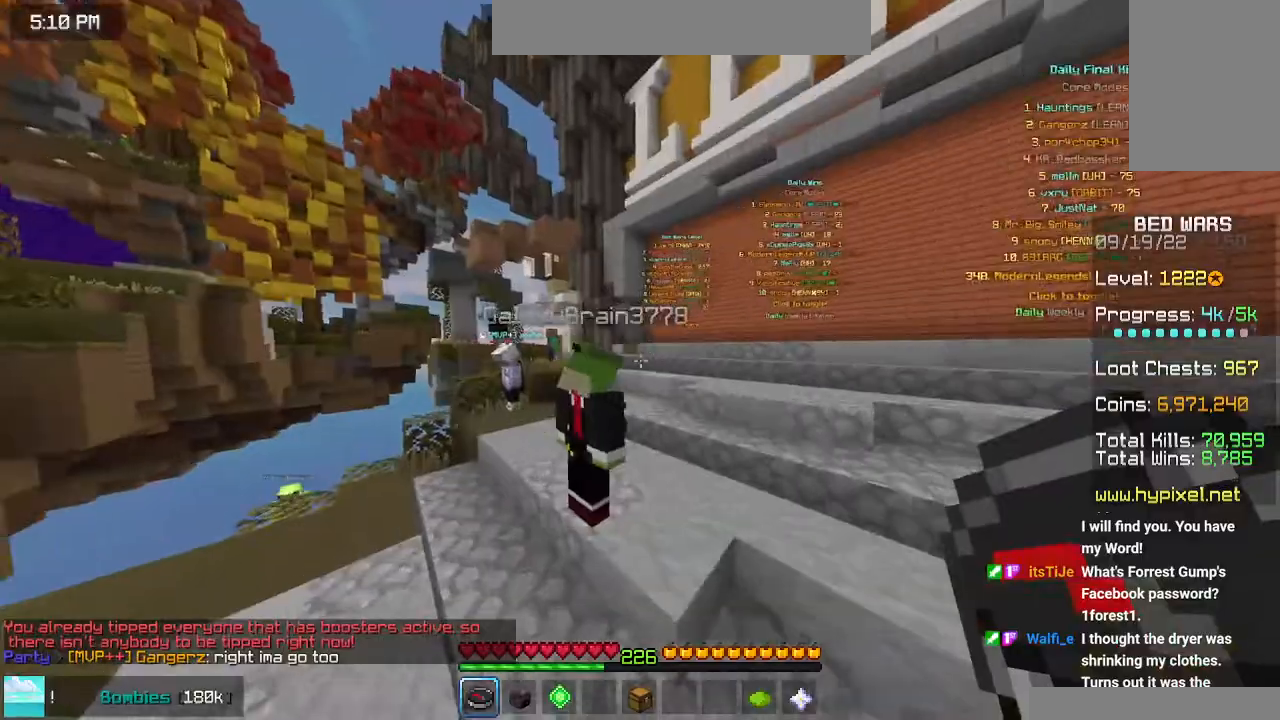
{"keys": ["space", "up"], "mouse": [], "events": [[116, "left", "up"]]}
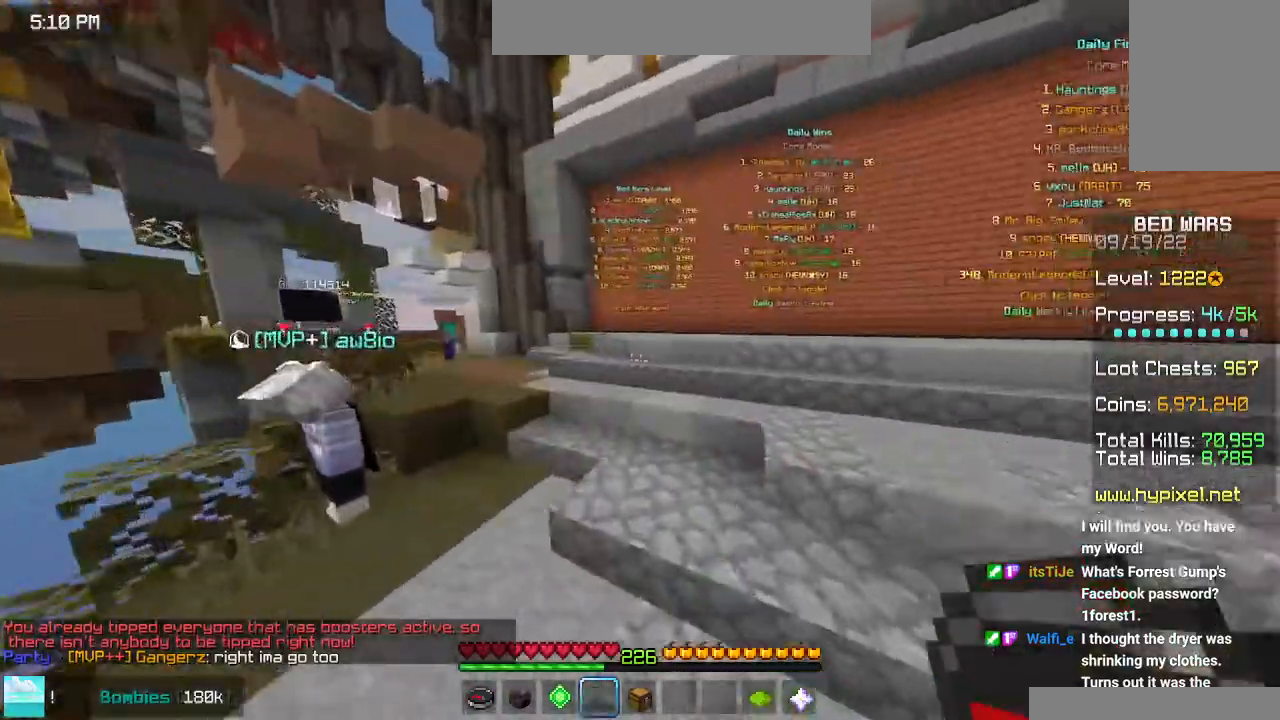
{"keys": ["space", "up"], "mouse": [], "events": []}
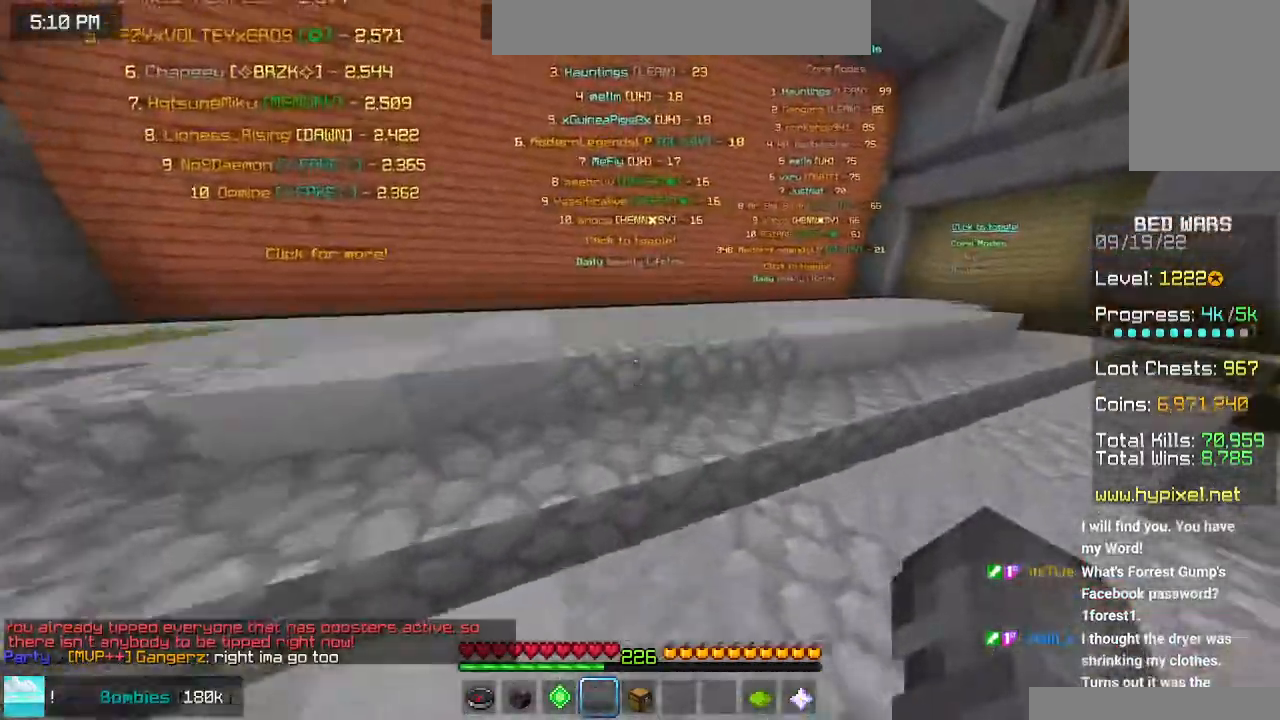
{"keys": ["space", "up"], "mouse": [], "events": []}
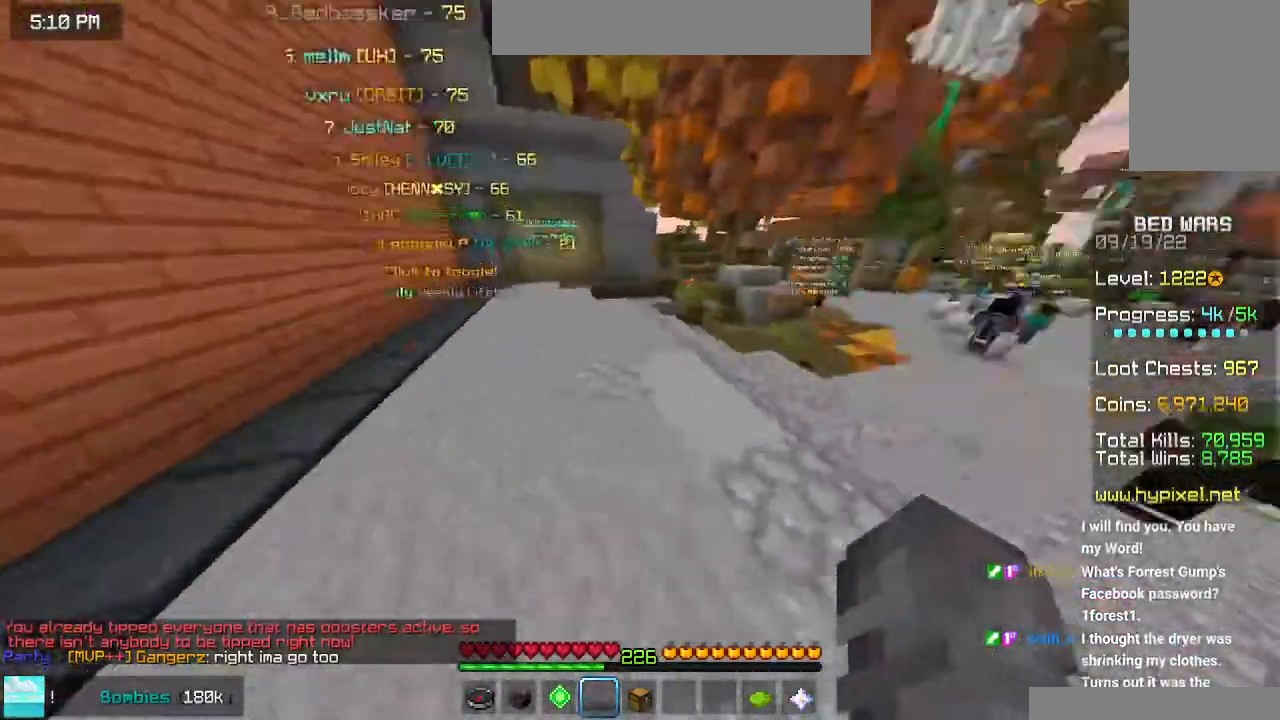
{"keys": ["space", "up"], "mouse": [], "events": []}
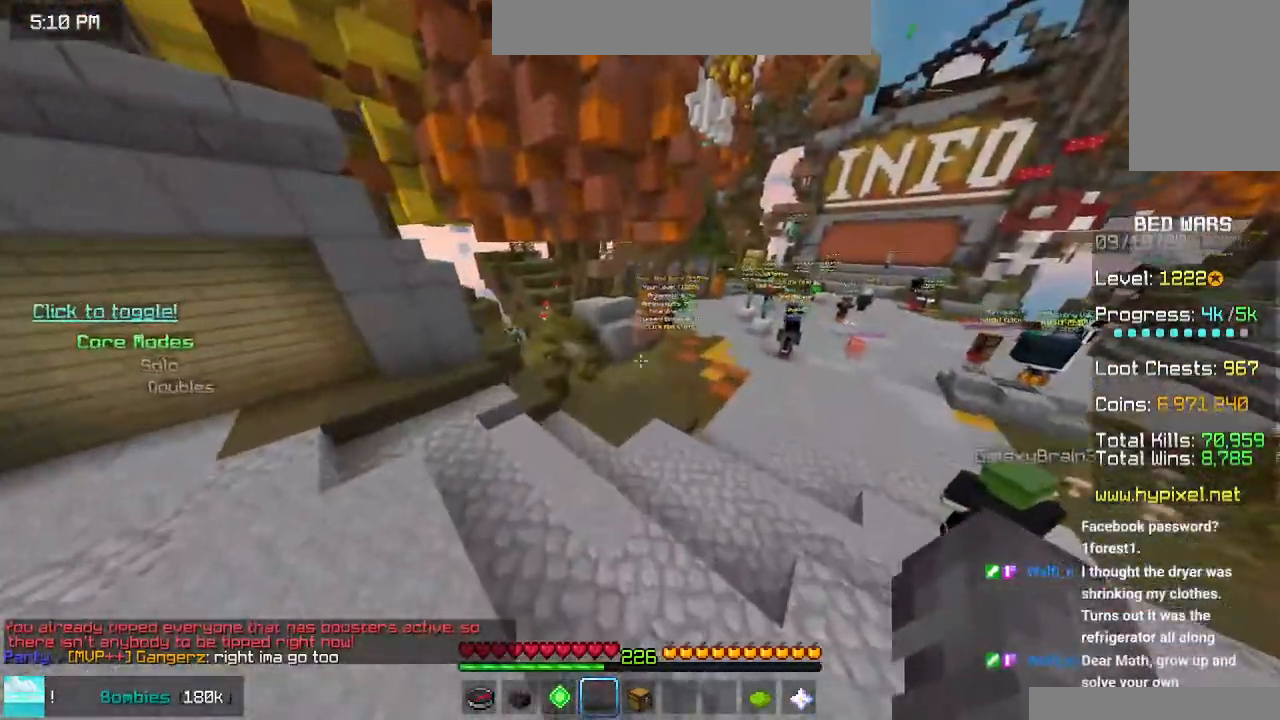
{"keys": ["left", "space", "up"], "mouse": [], "events": [[283, "left", "down"]]}
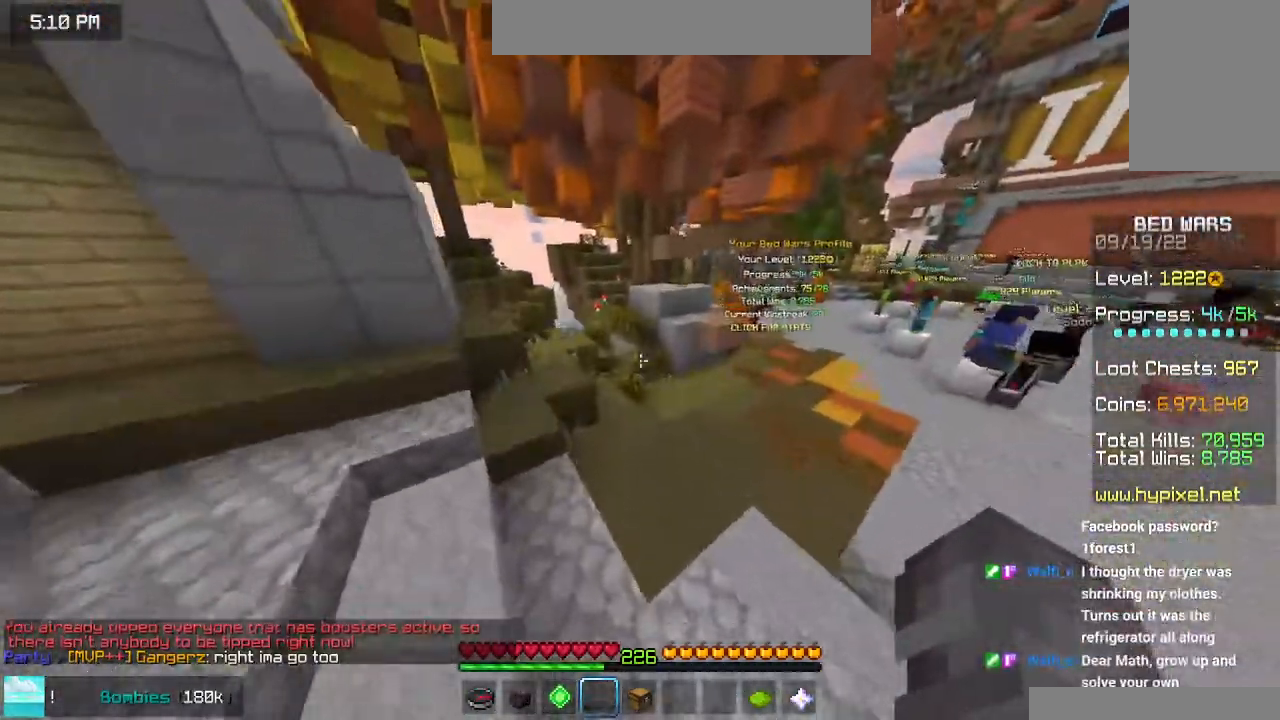
{"keys": ["left", "space", "up"], "mouse": [], "events": []}
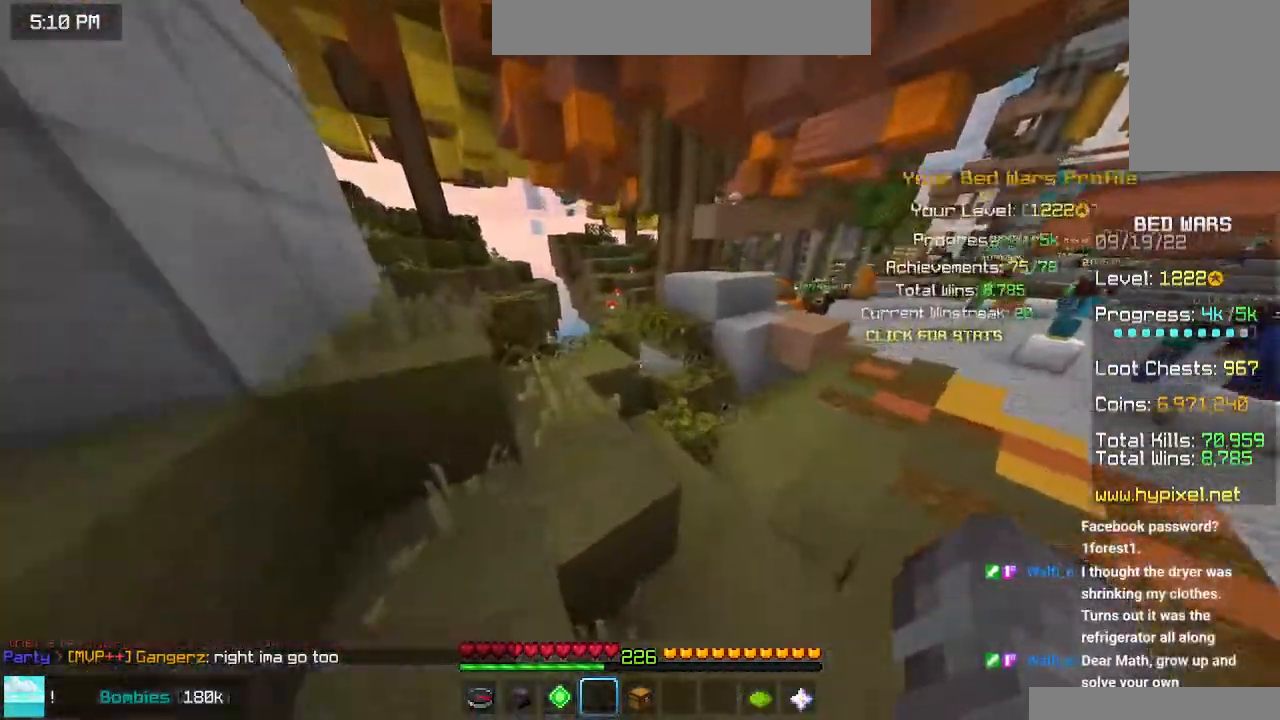
{"keys": ["space", "up"], "mouse": [], "events": [[250, "left", "up"]]}
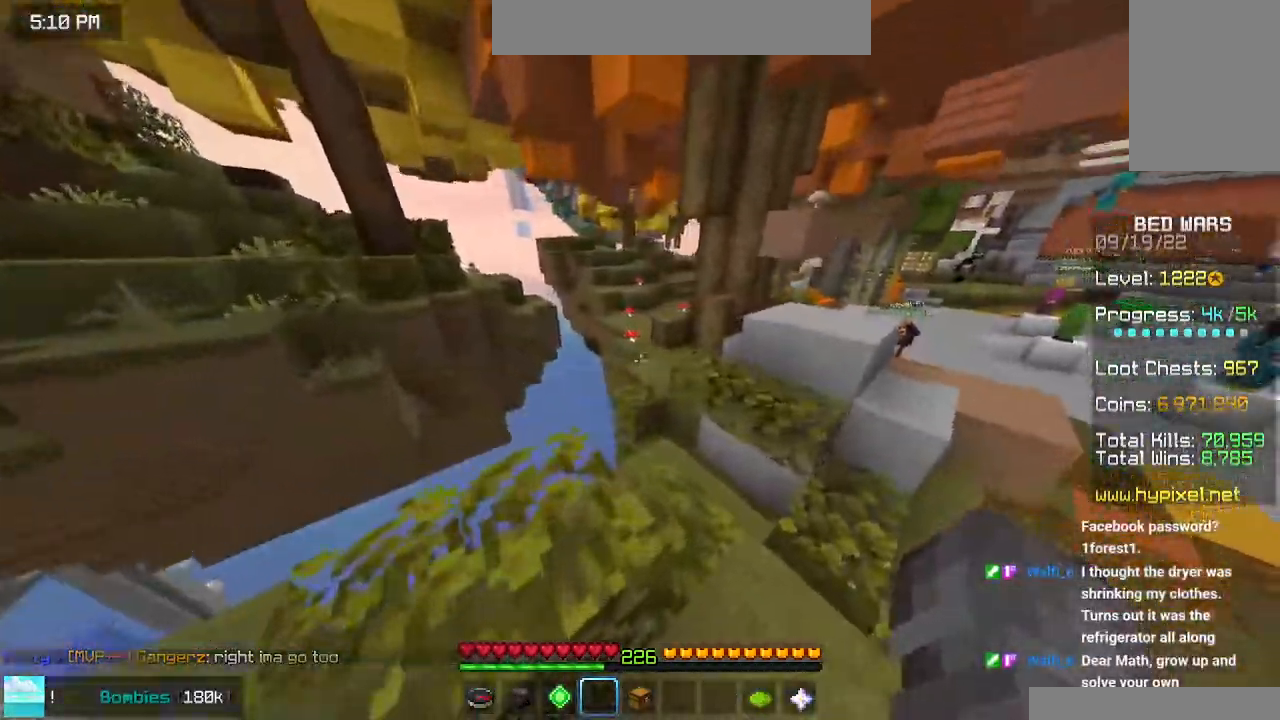
{"keys": ["space", "up"], "mouse": [], "events": []}
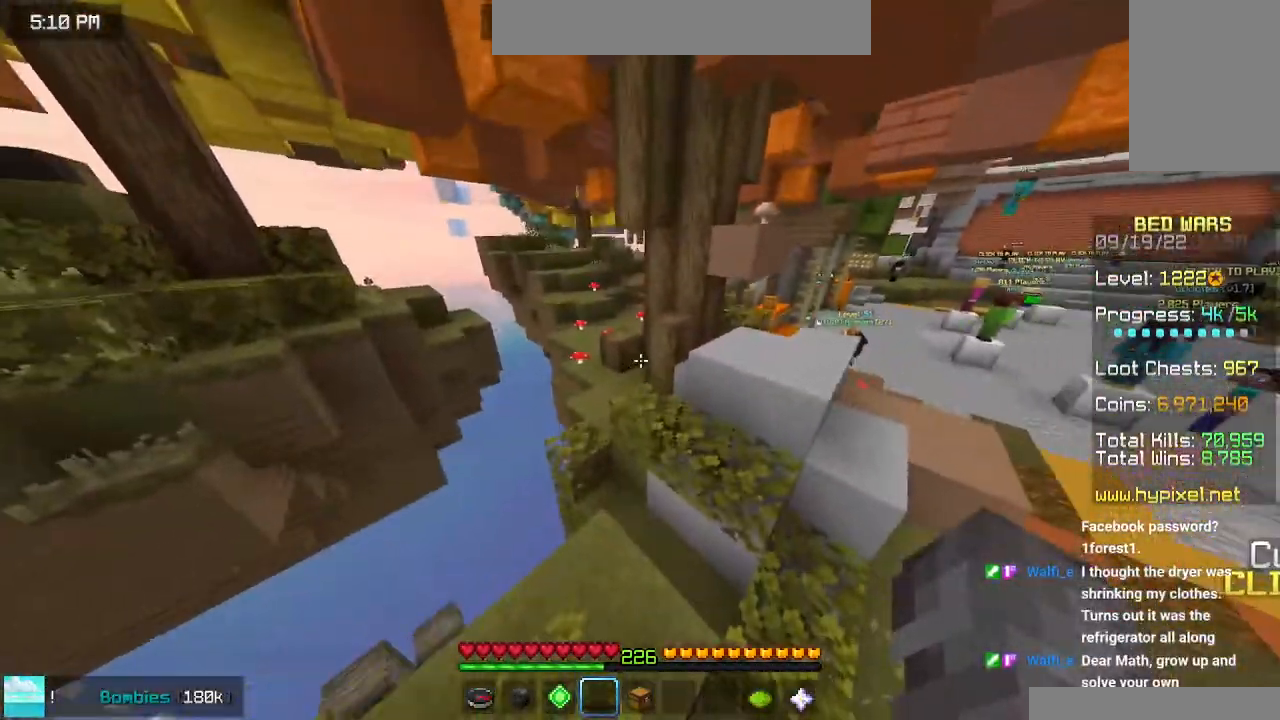
{"keys": ["space", "up"], "mouse": [], "events": []}
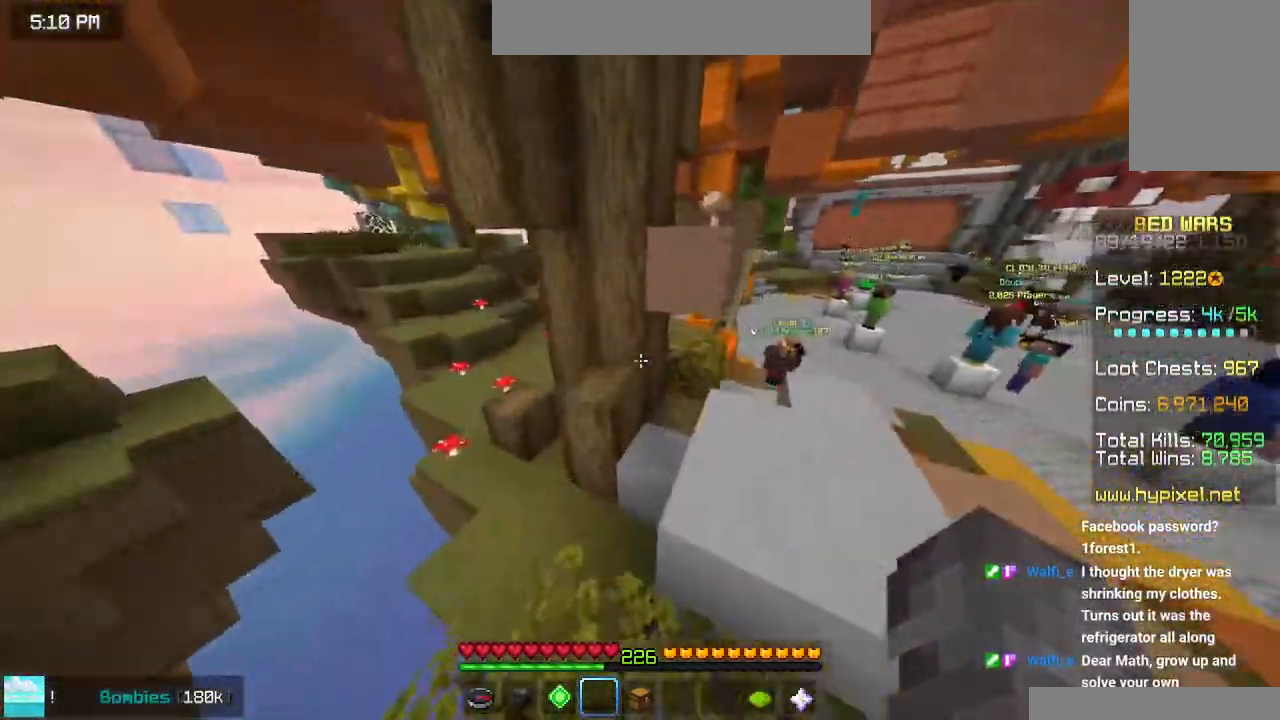
{"keys": ["space", "up"], "mouse": [], "events": []}
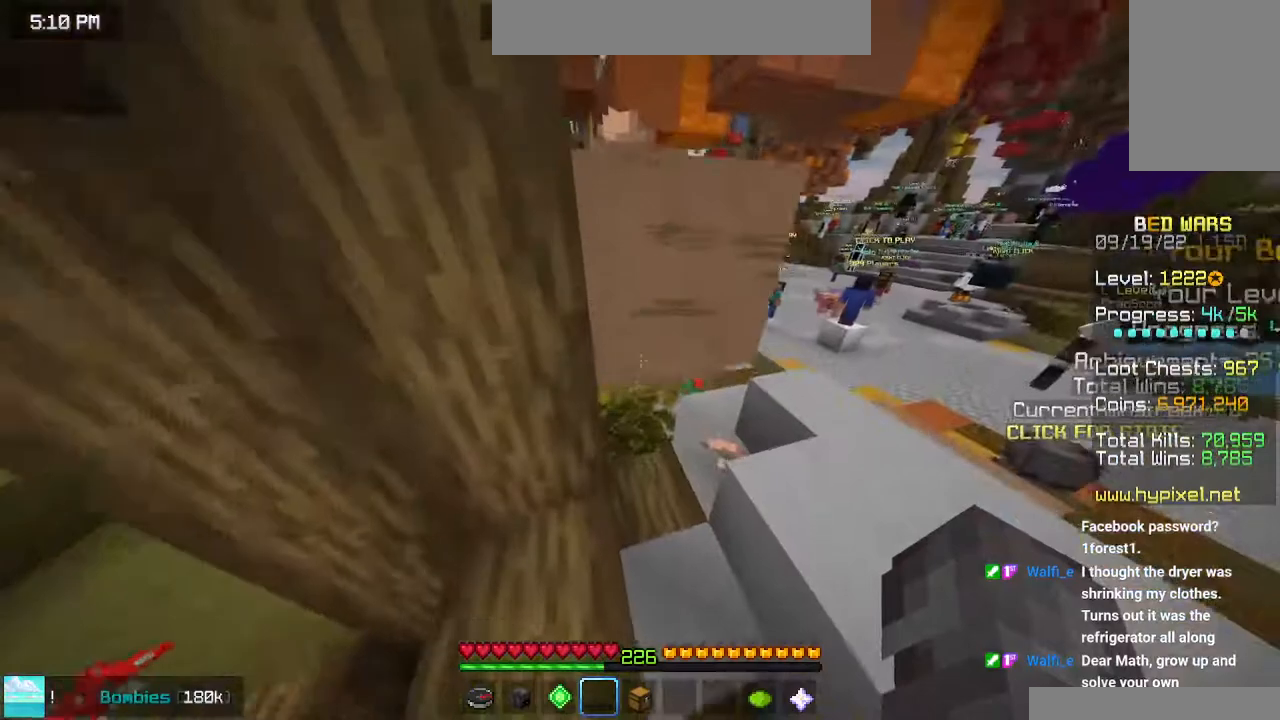
{"keys": [], "mouse": [], "events": [[466, "space", "up"], [500, "up", "up"]]}